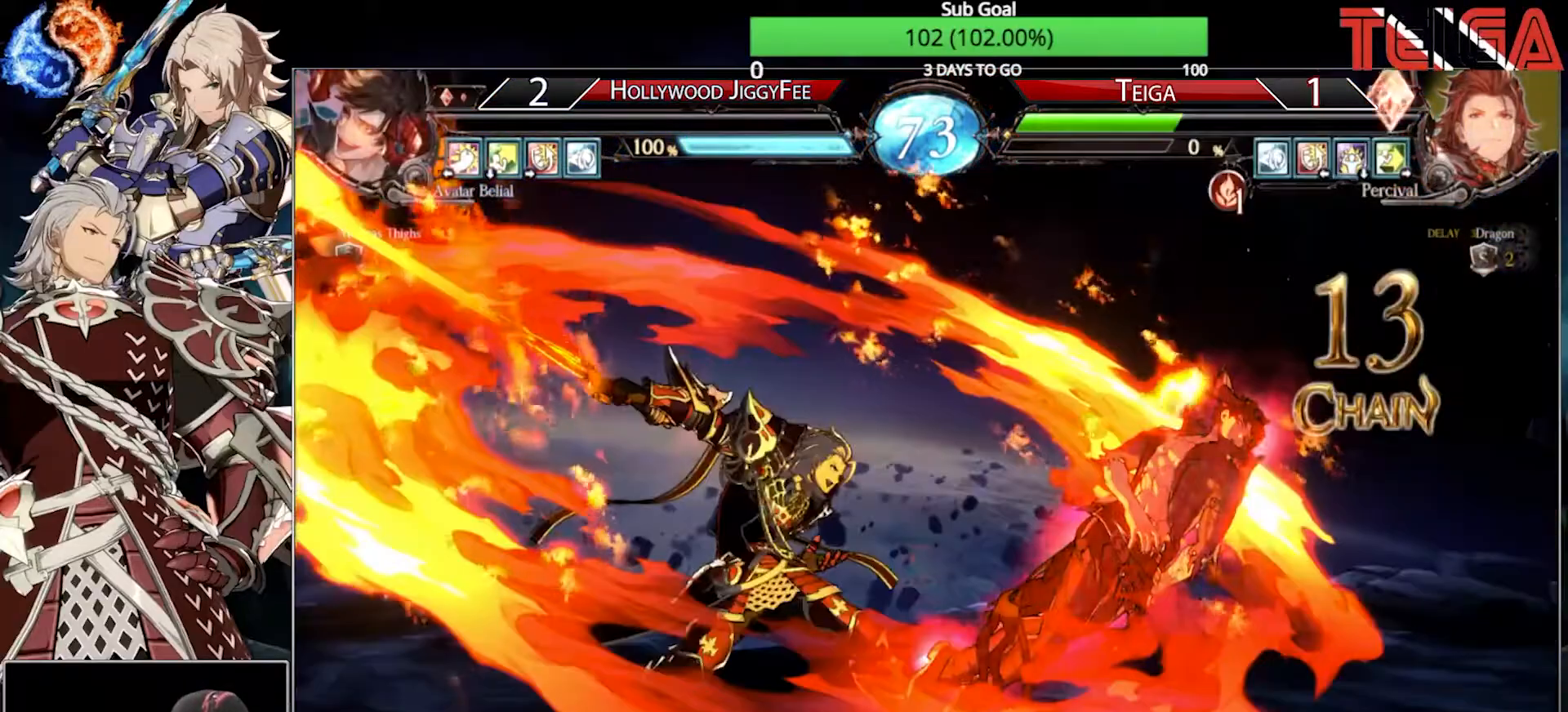
Gameplay with a controller (arcade stick); each line is a JSON object with the inputs held at the frame after it (dt_ms = milliseconds from this image to that frame). "events" lists button and stick changes between this image and that frame as [ms after this image, input, new state], when the widget could be followed in between. Not read: L3 R3.
{"dt_ms": 500, "buttons": [], "left_stick": "center", "events": [[67, "R1", "up"]]}
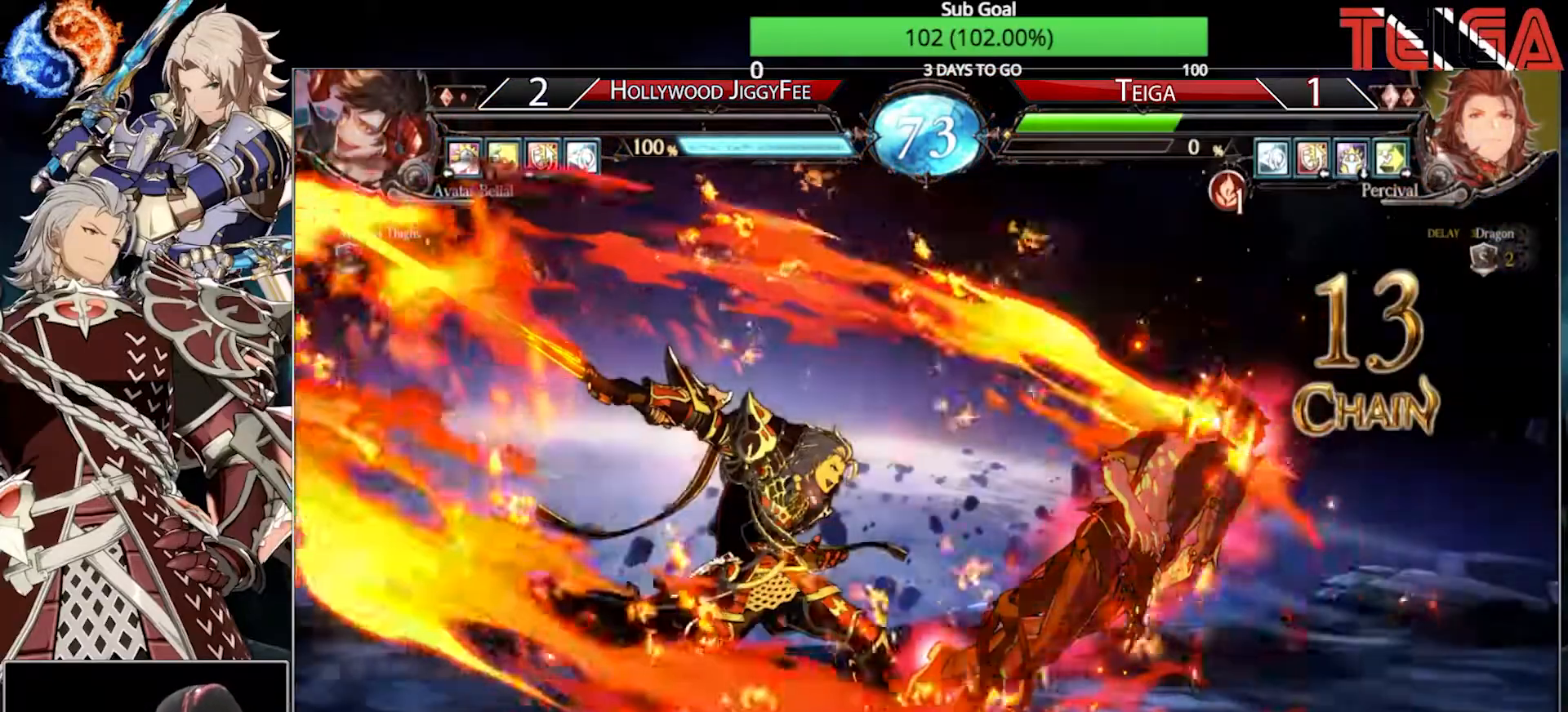
{"dt_ms": 500, "buttons": [], "left_stick": "center"}
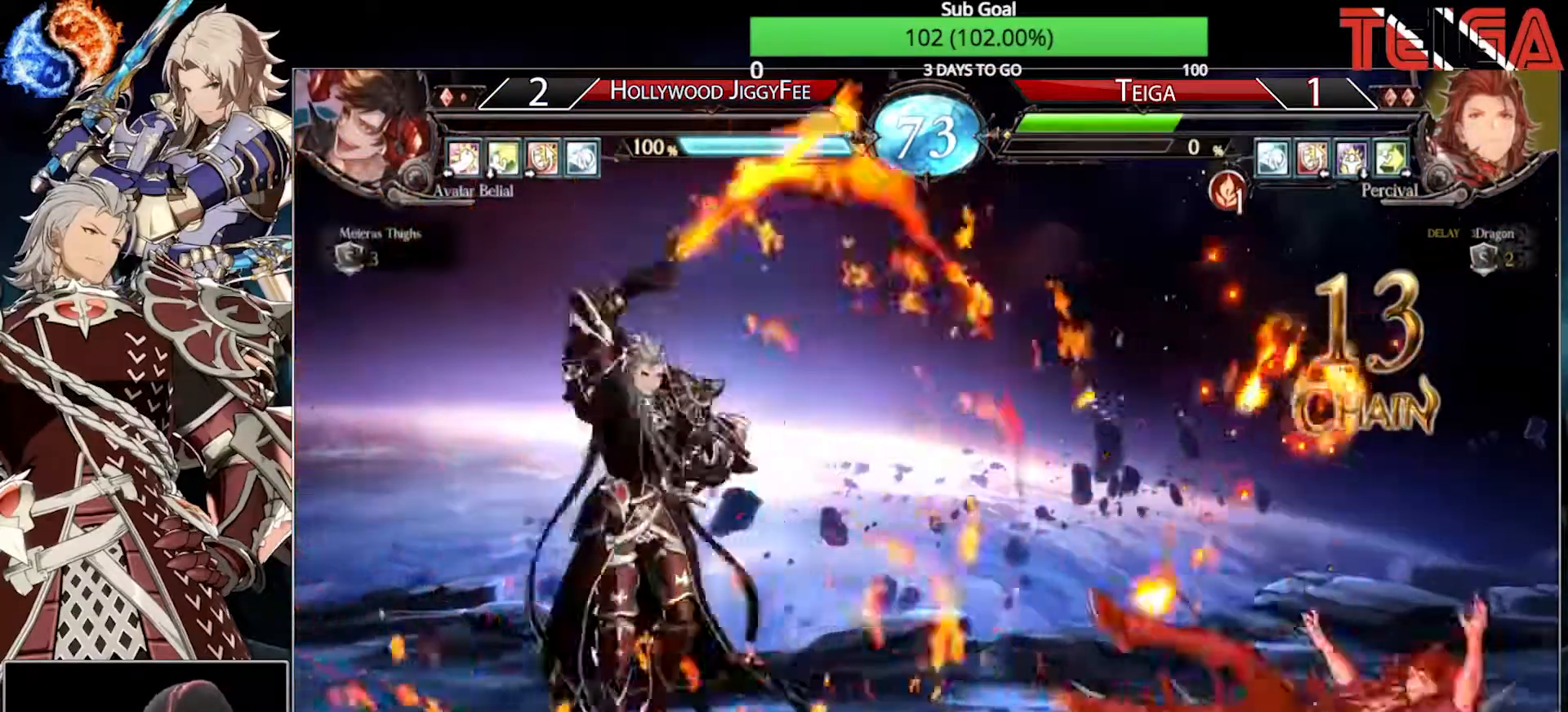
{"dt_ms": 500, "buttons": ["CROSS"], "left_stick": "center", "events": [[133, "CROSS", "down"], [267, "CROSS", "up"], [317, "CROSS", "down"], [433, "CROSS", "up"], [500, "CROSS", "down"]]}
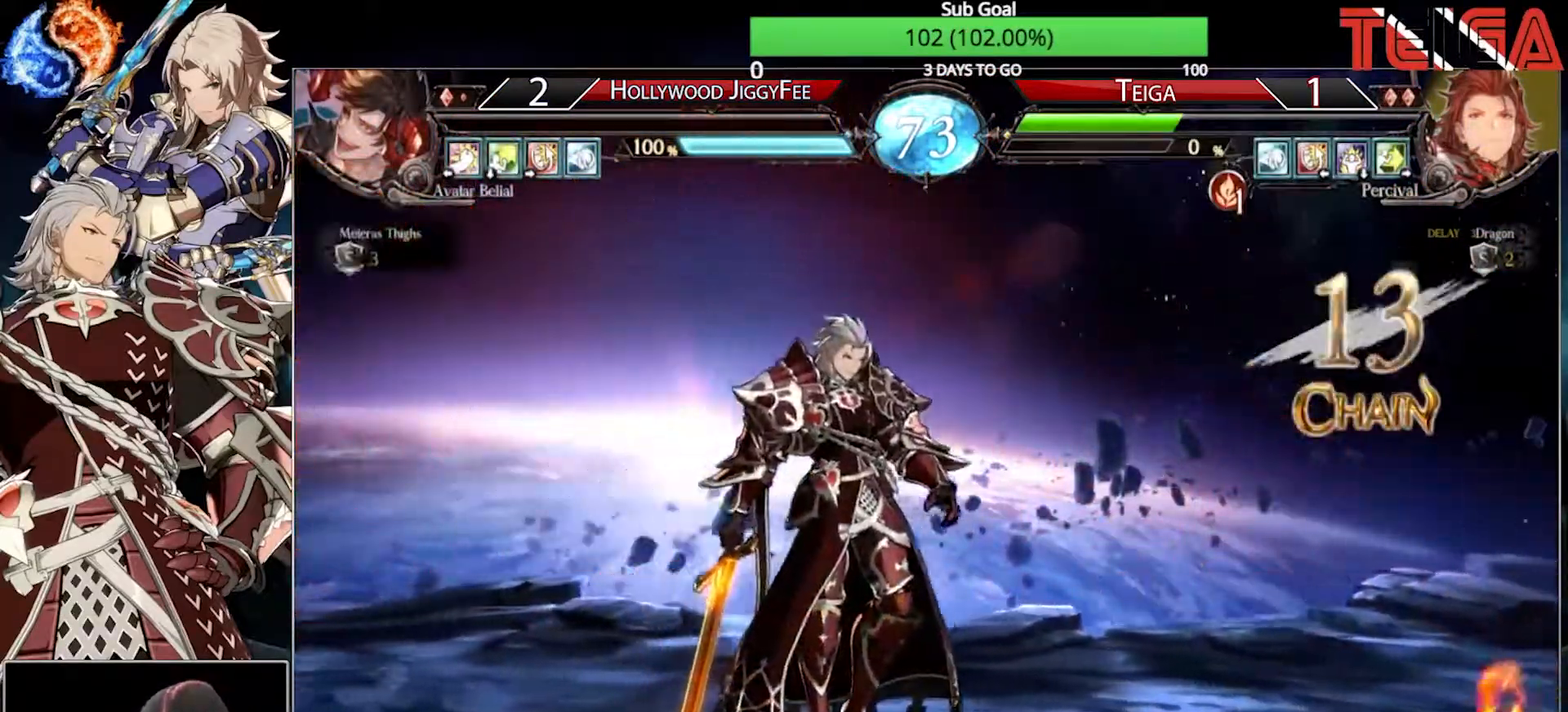
{"dt_ms": 500, "buttons": [], "left_stick": "center", "events": [[100, "CROSS", "up"], [167, "CROSS", "down"], [283, "CROSS", "up"], [333, "CROSS", "down"], [450, "CROSS", "up"]]}
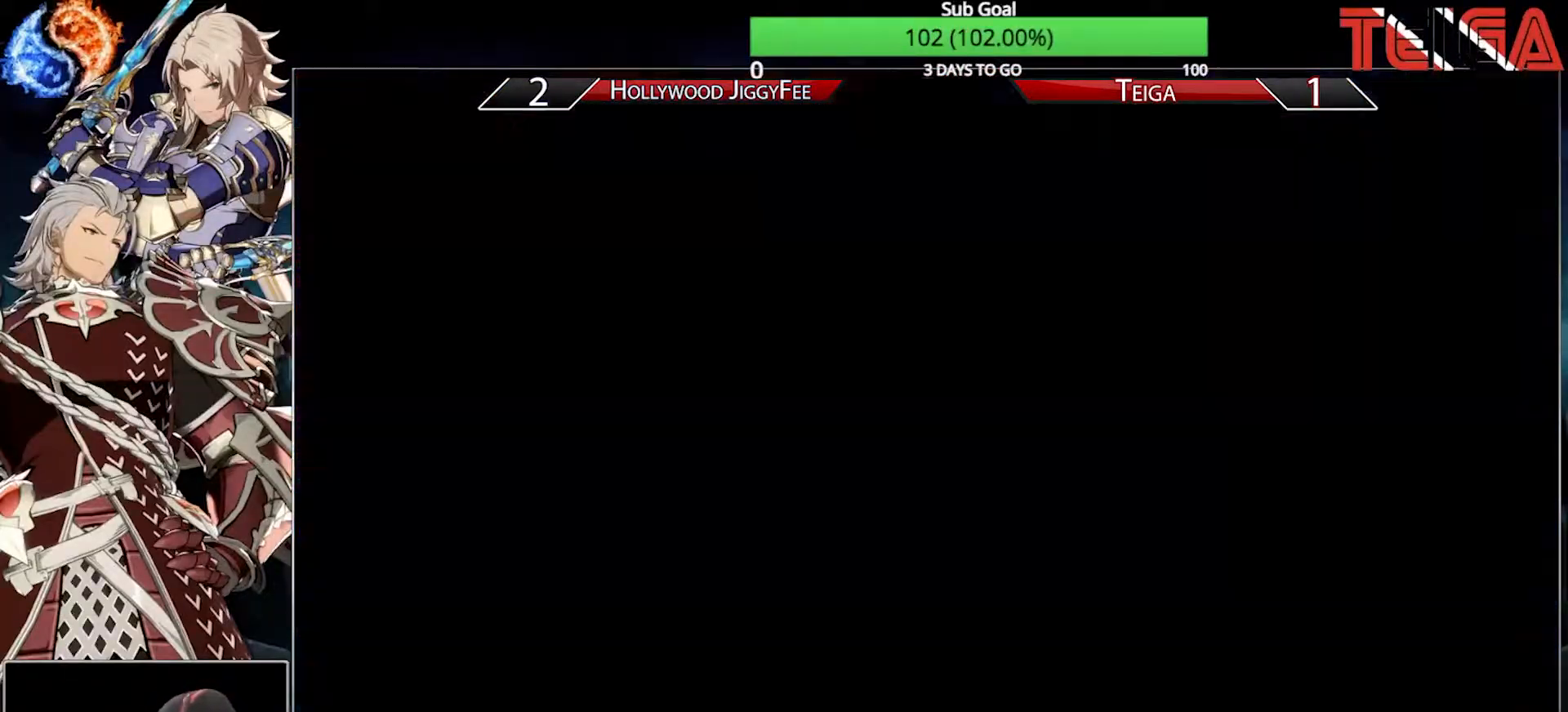
{"dt_ms": 500, "buttons": ["CROSS"], "left_stick": "right"}
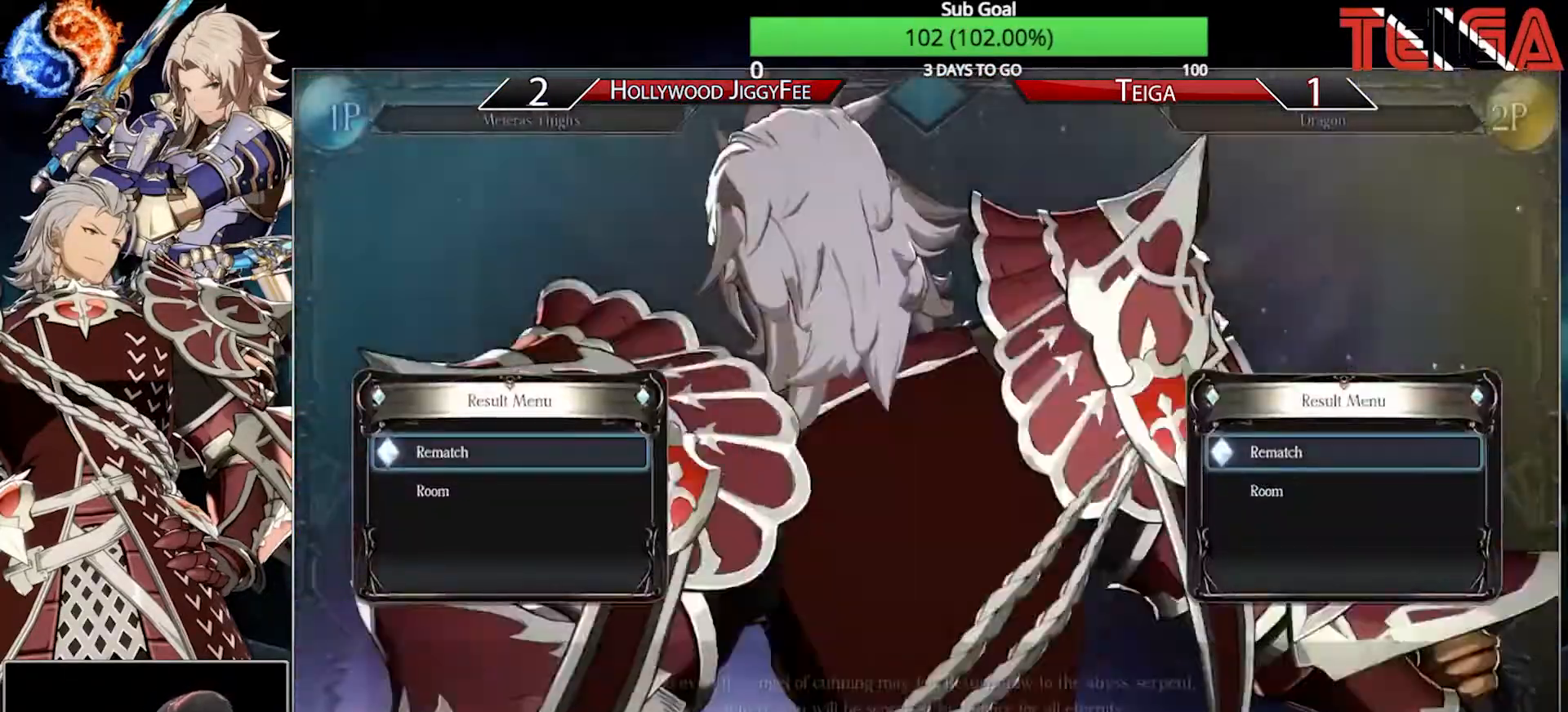
{"dt_ms": 1000, "buttons": [], "left_stick": "center"}
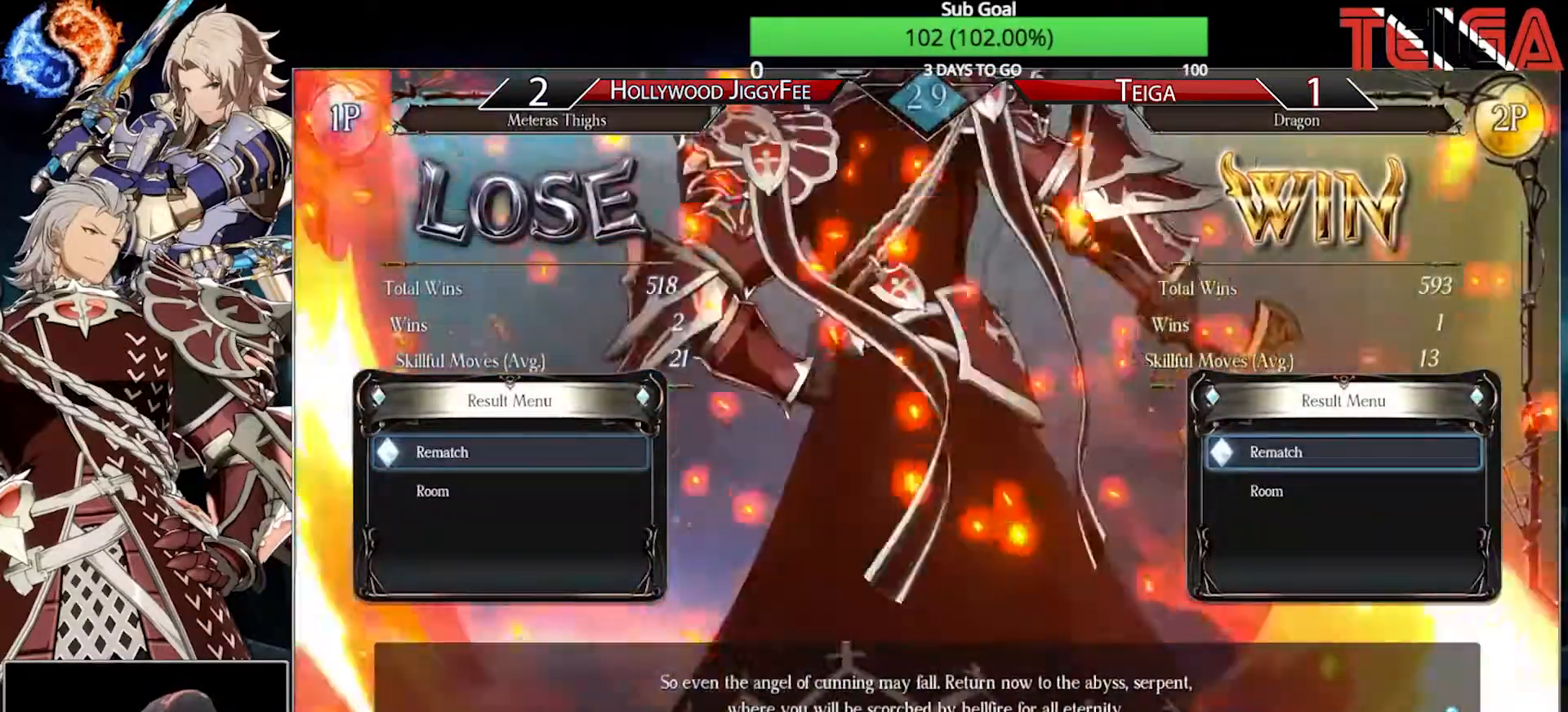
{"dt_ms": 500, "buttons": [], "left_stick": "center"}
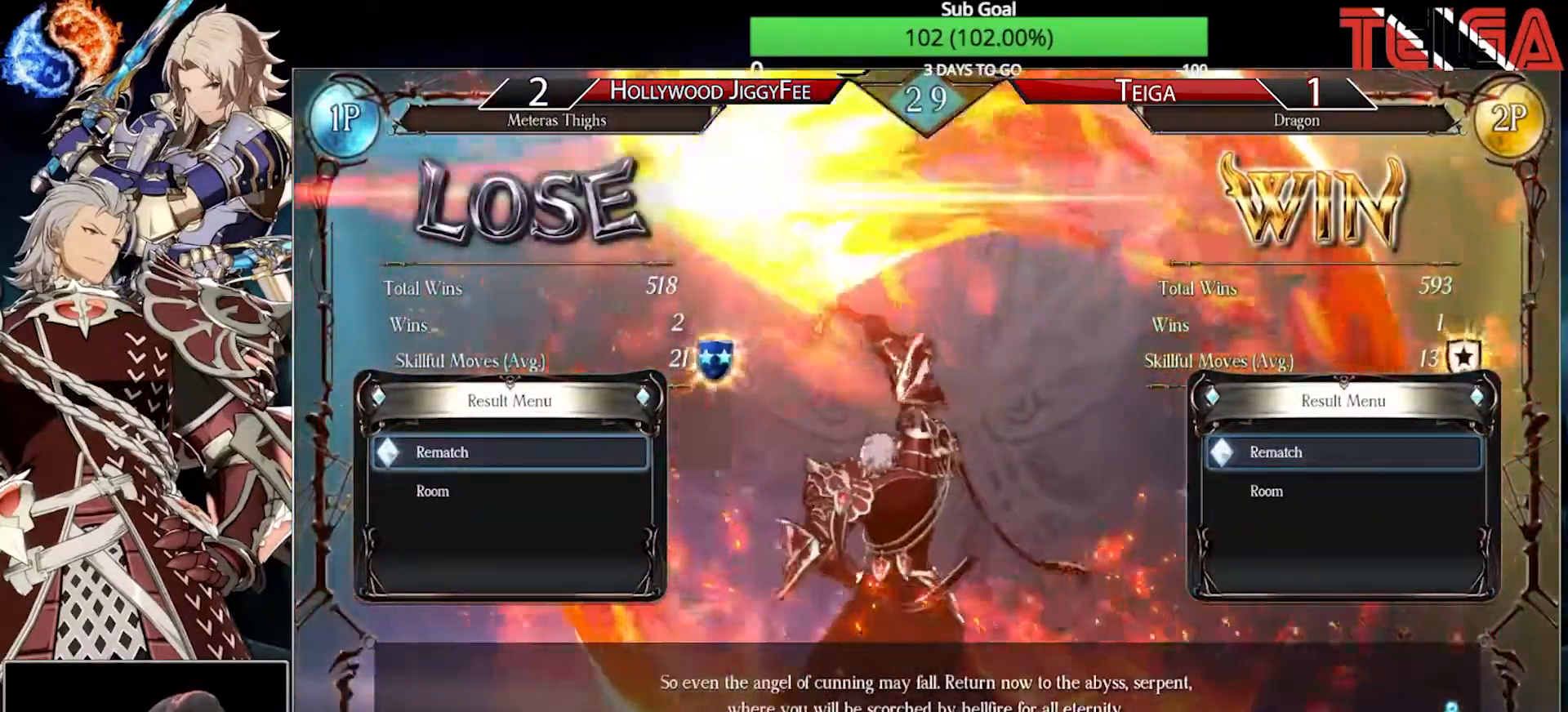
{"dt_ms": 500, "buttons": [], "left_stick": "center", "events": []}
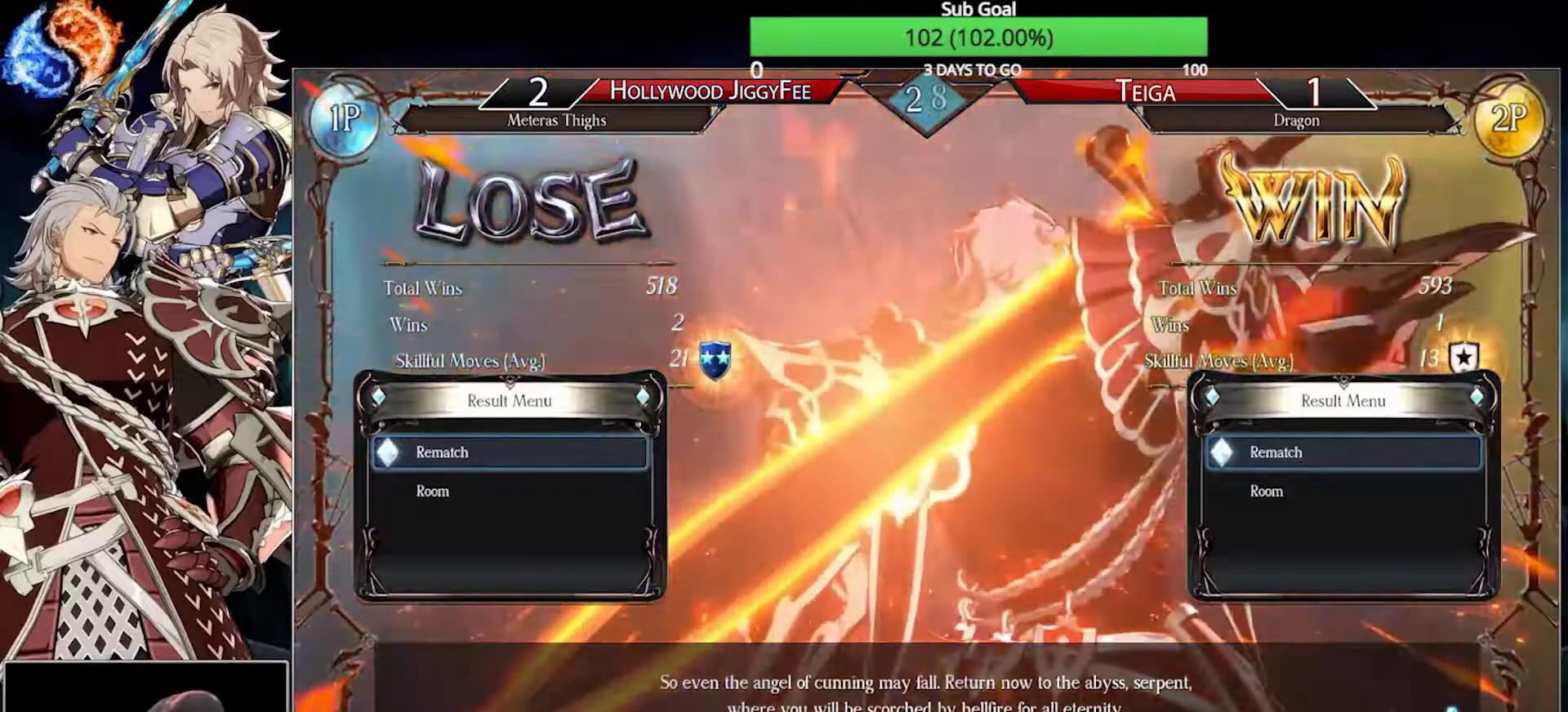
{"dt_ms": 500, "buttons": ["CROSS"], "left_stick": "center", "events": [[83, "CROSS", "down"], [183, "CROSS", "up"], [267, "CROSS", "down"], [367, "CROSS", "up"], [433, "CROSS", "down"]]}
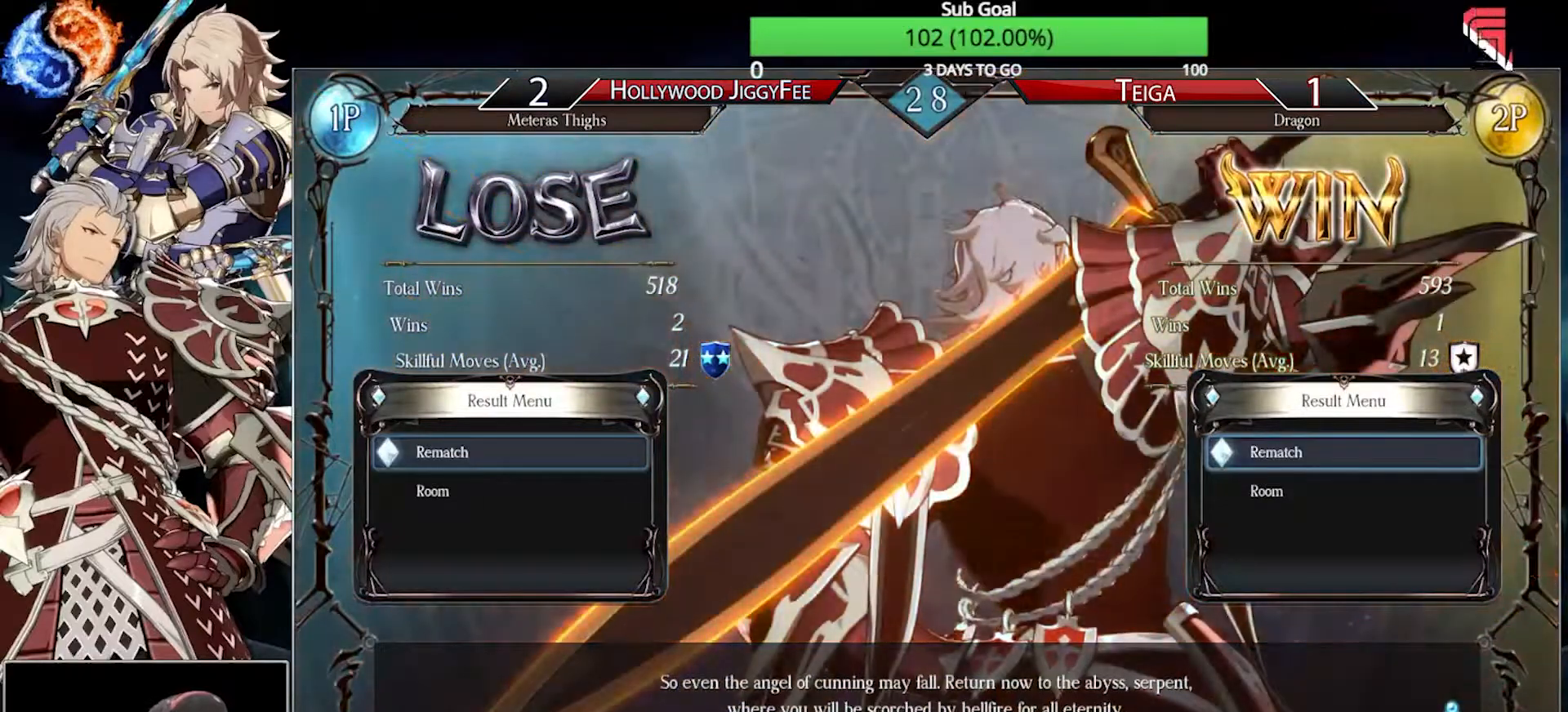
{"dt_ms": 500, "buttons": [], "left_stick": "down", "events": [[50, "CROSS", "up"], [133, "left_stick", "right"], [200, "left_stick", "down"], [267, "left_stick", "left"], [400, "left_stick", "right"], [500, "left_stick", "down"]]}
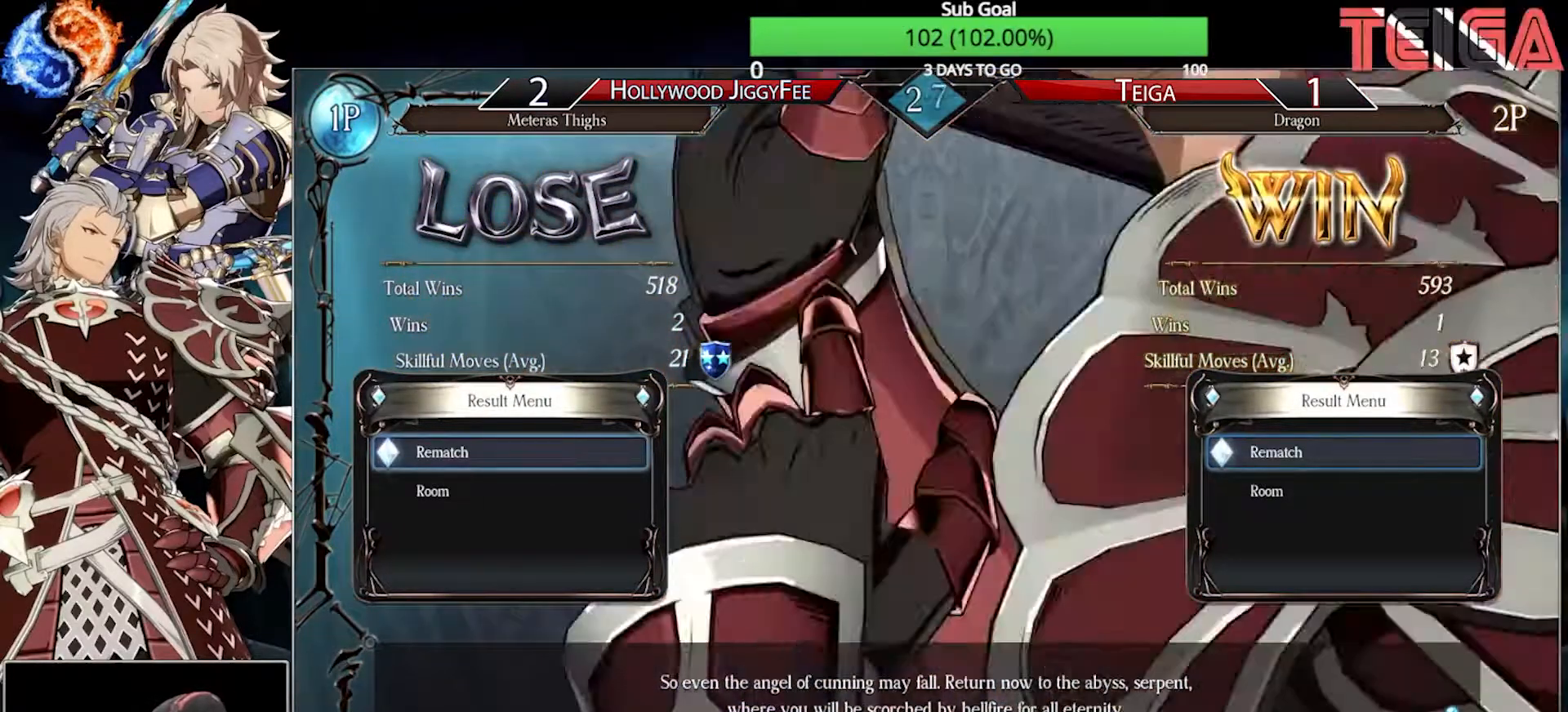
{"dt_ms": 500, "buttons": [], "left_stick": "center"}
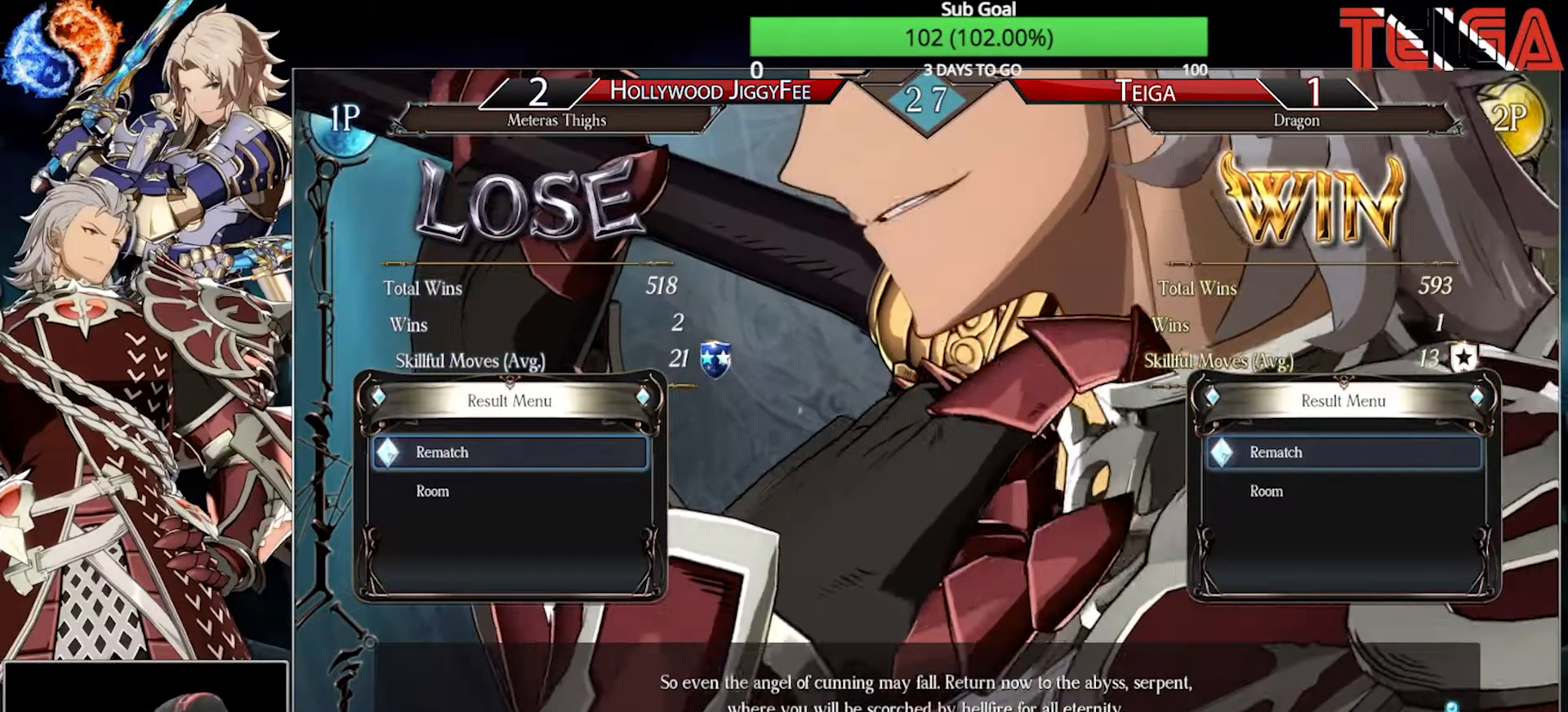
{"dt_ms": 1000, "buttons": [], "left_stick": "center"}
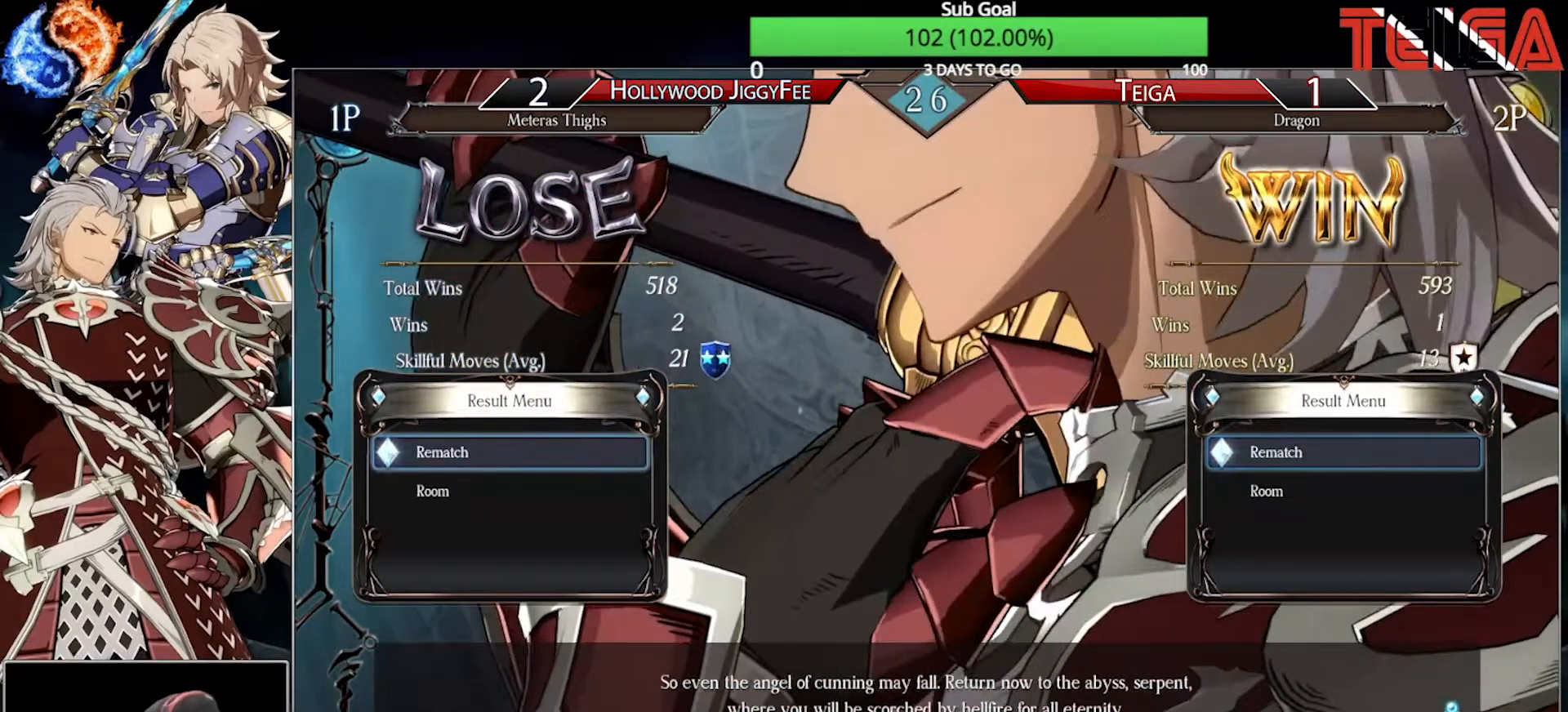
{"dt_ms": 1000, "buttons": [], "left_stick": "center", "events": [[67, "CROSS", "down"], [150, "CROSS", "up"], [300, "CROSS", "down"], [383, "CROSS", "up"], [500, "CROSS", "down"], [633, "CROSS", "up"], [750, "CROSS", "down"], [883, "CROSS", "up"]]}